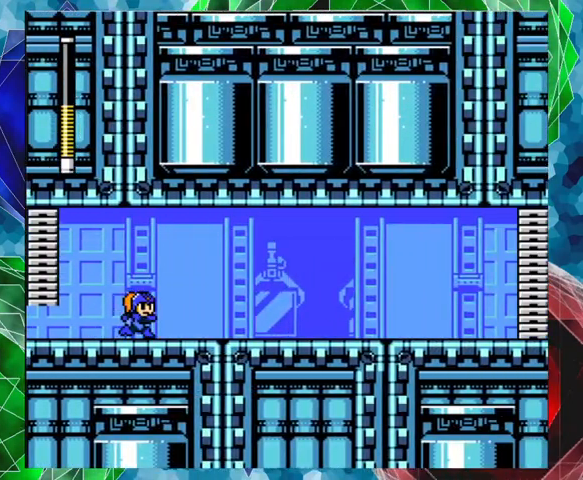
Gameplay with a controller (Nintendo layout); each line is a JSON object with the inputs held at the frame after it. "events" lists button and stick changes between this image and that frame as [ms after this image, input, new state], when the widget could be followed in between. Not read: L3 R3.
{"buttons": ["DPAD_RIGHT"], "left_stick": "center", "right_stick": "center", "events": []}
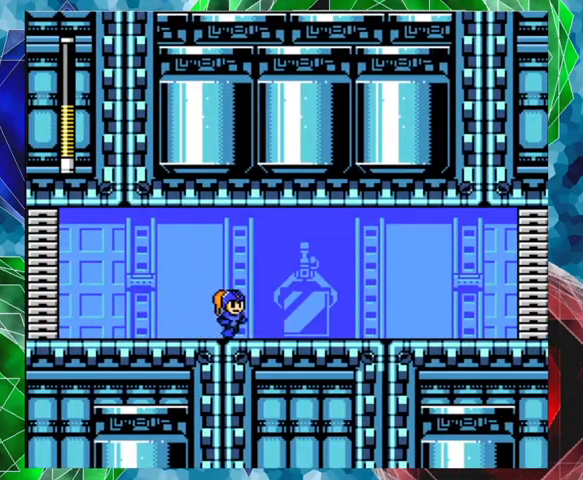
{"buttons": ["DPAD_RIGHT"], "left_stick": "center", "right_stick": "center", "events": []}
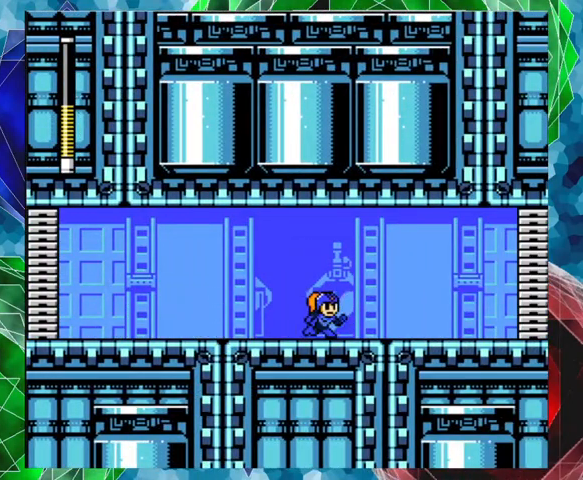
{"buttons": ["DPAD_RIGHT"], "left_stick": "center", "right_stick": "center", "events": []}
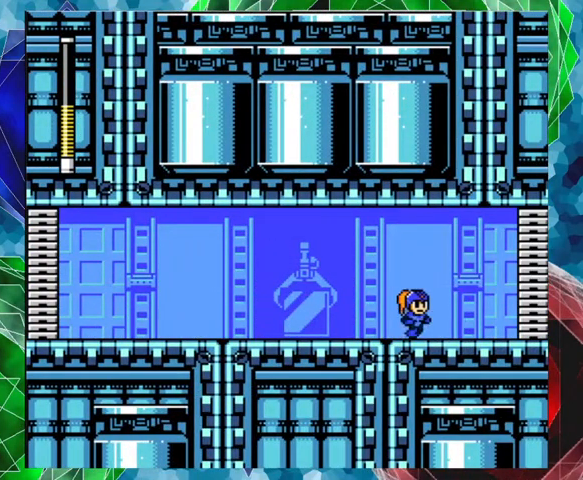
{"buttons": ["DPAD_RIGHT"], "left_stick": "center", "right_stick": "center", "events": []}
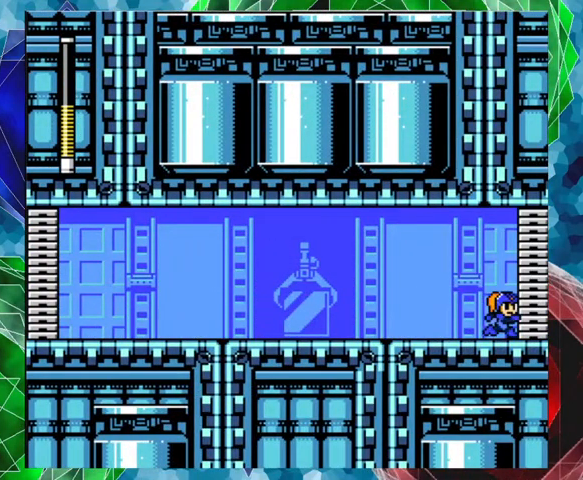
{"buttons": [], "left_stick": "center", "right_stick": "center", "events": [[433, "DPAD_RIGHT", "up"]]}
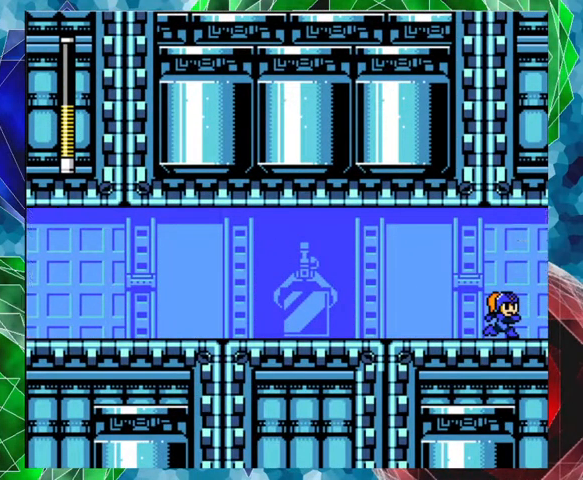
{"buttons": [], "left_stick": "center", "right_stick": "center", "events": []}
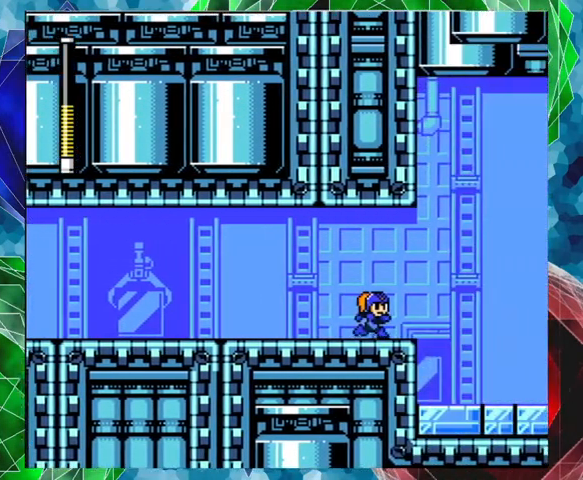
{"buttons": [], "left_stick": "center", "right_stick": "center", "events": []}
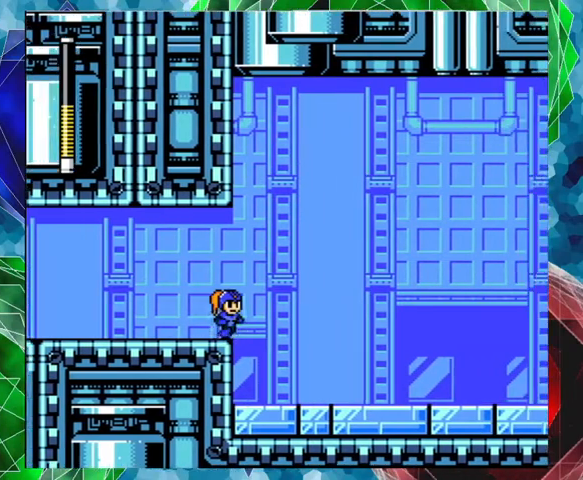
{"buttons": [], "left_stick": "center", "right_stick": "center", "events": []}
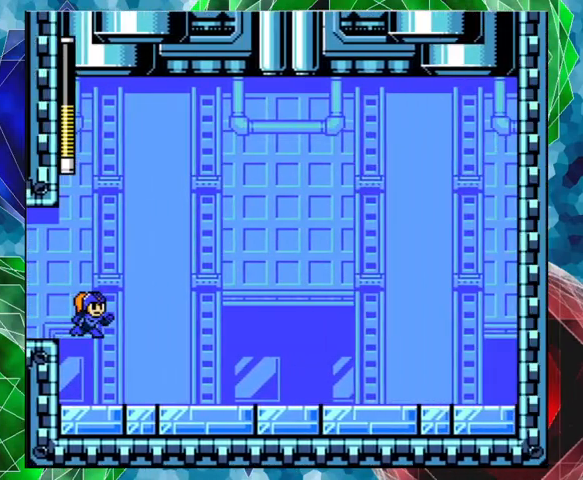
{"buttons": [], "left_stick": "center", "right_stick": "center", "events": []}
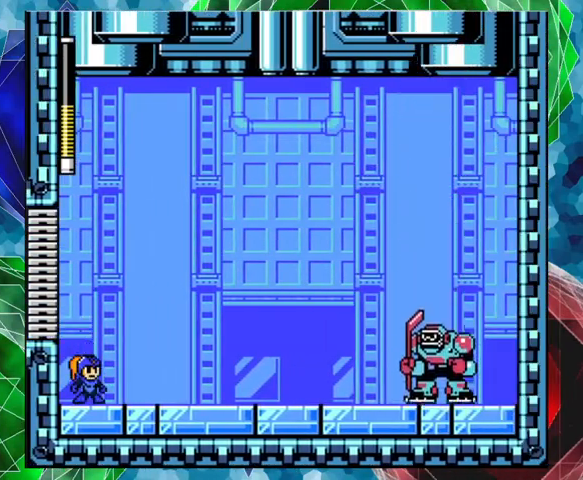
{"buttons": [], "left_stick": "center", "right_stick": "center", "events": [[400, "Y", "down"], [467, "Y", "up"]]}
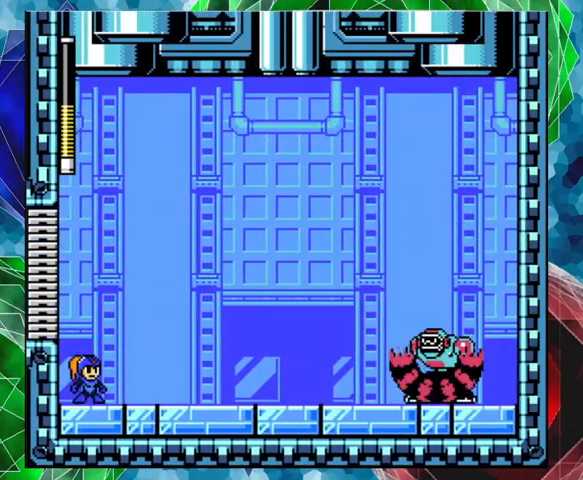
{"buttons": [], "left_stick": "center", "right_stick": "center", "events": [[33, "Y", "down"], [100, "Y", "up"]]}
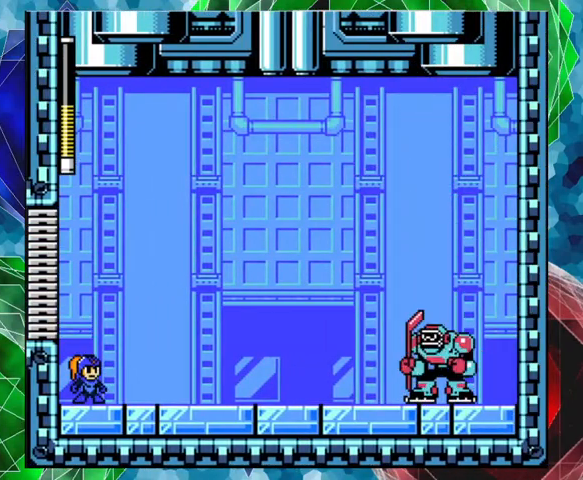
{"buttons": [], "left_stick": "center", "right_stick": "center", "events": []}
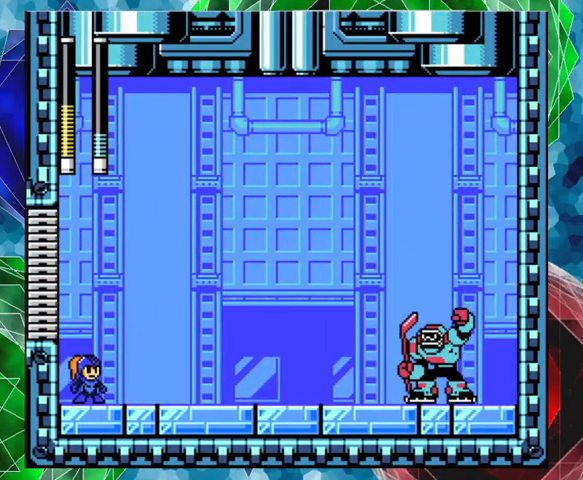
{"buttons": [], "left_stick": "center", "right_stick": "center", "events": []}
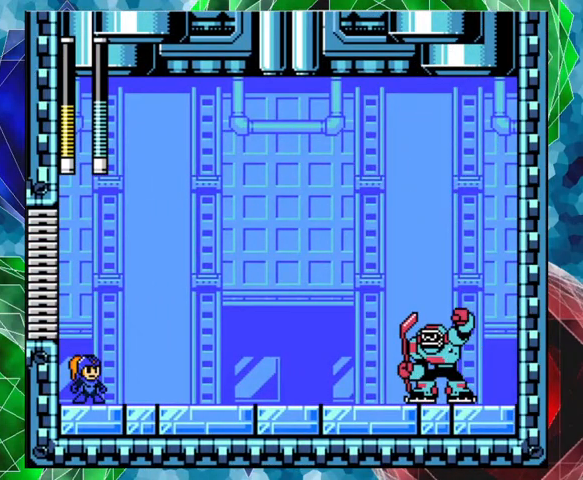
{"buttons": [], "left_stick": "center", "right_stick": "center", "events": []}
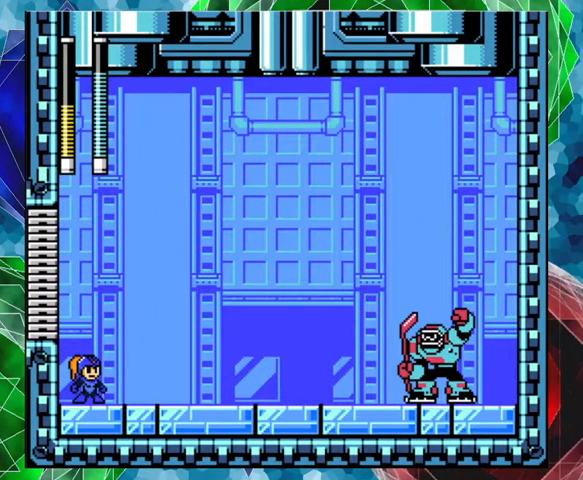
{"buttons": [], "left_stick": "center", "right_stick": "center", "events": []}
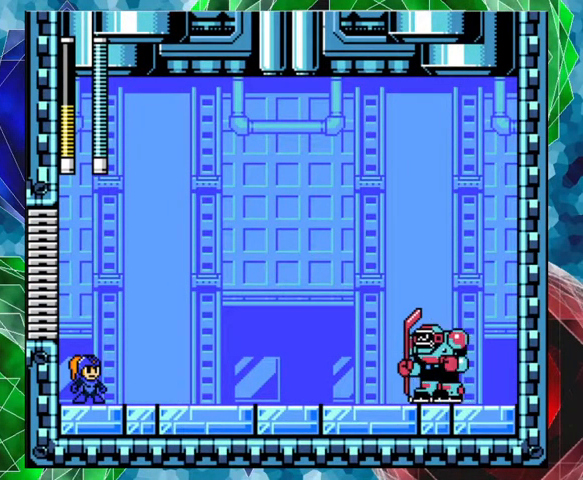
{"buttons": ["Y"], "left_stick": "center", "right_stick": "center", "events": [[100, "Y", "down"], [167, "Y", "up"], [233, "Y", "down"], [300, "Y", "up"], [367, "Y", "down"], [433, "Y", "up"], [467, "Y", "down"]]}
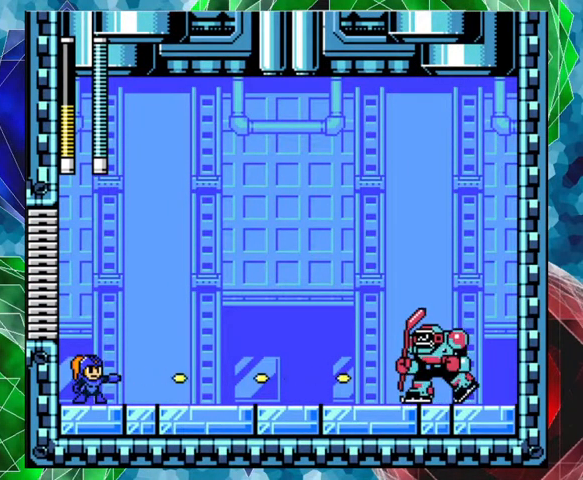
{"buttons": [], "left_stick": "center", "right_stick": "center", "events": [[33, "Y", "up"], [67, "Y", "down"], [133, "Y", "up"], [200, "Y", "down"], [233, "Y", "up"], [333, "Y", "down"], [367, "Y", "up"], [433, "Y", "down"], [500, "Y", "up"]]}
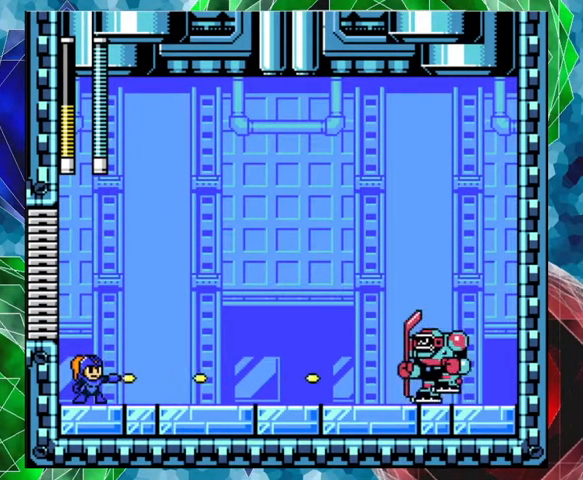
{"buttons": ["DPAD_LEFT"], "left_stick": "center", "right_stick": "center", "events": [[267, "DPAD_LEFT", "down"]]}
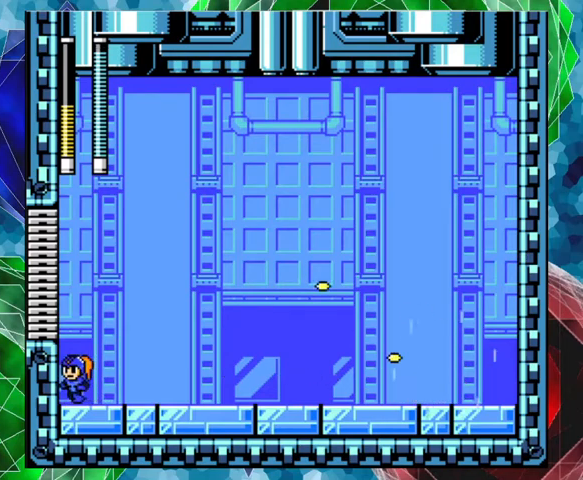
{"buttons": ["DPAD_LEFT"], "left_stick": "center", "right_stick": "center", "events": [[33, "B", "down"], [133, "B", "up"], [267, "B", "down"], [300, "B", "up"]]}
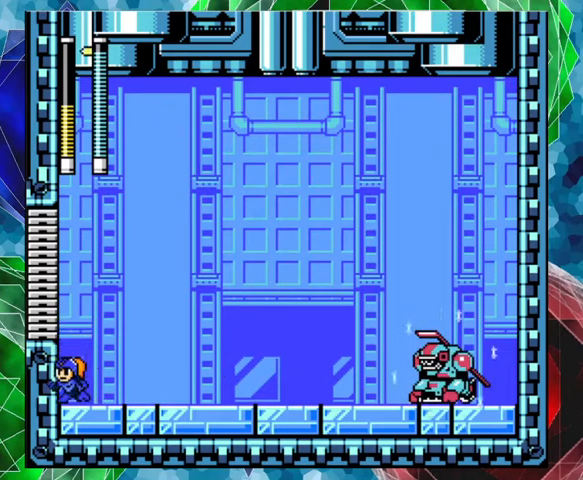
{"buttons": ["B", "DPAD_LEFT"], "left_stick": "center", "right_stick": "center", "events": [[300, "B", "down"]]}
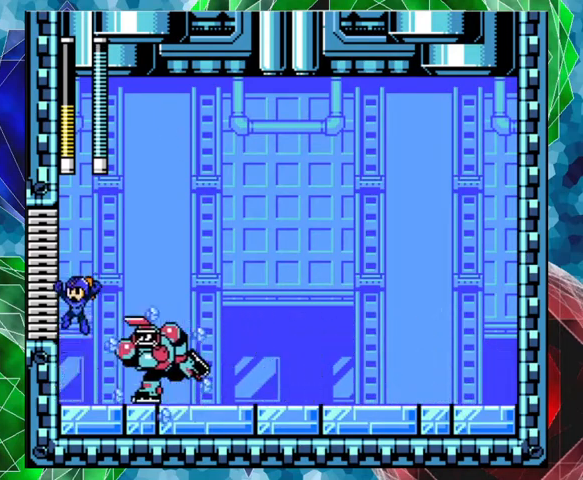
{"buttons": ["DPAD_UP", "DPAD_RIGHT"], "left_stick": "center", "right_stick": "center", "events": [[300, "DPAD_LEFT", "up"], [467, "B", "up"], [500, "DPAD_RIGHT", "down"], [500, "DPAD_UP", "down"]]}
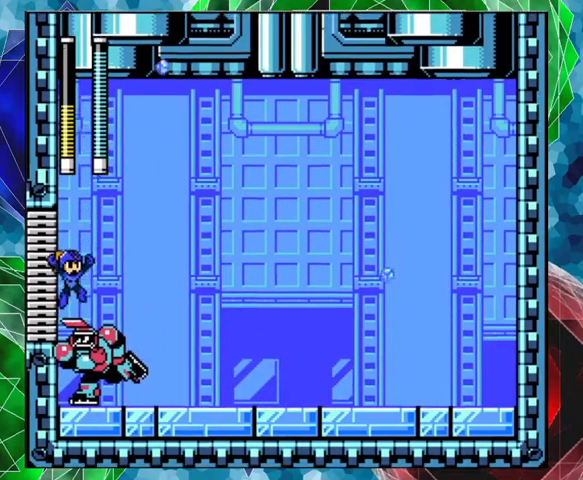
{"buttons": ["DPAD_RIGHT"], "left_stick": "center", "right_stick": "center", "events": [[133, "A", "down"], [200, "DPAD_UP", "up"], [333, "A", "up"], [400, "A", "down"], [500, "A", "up"]]}
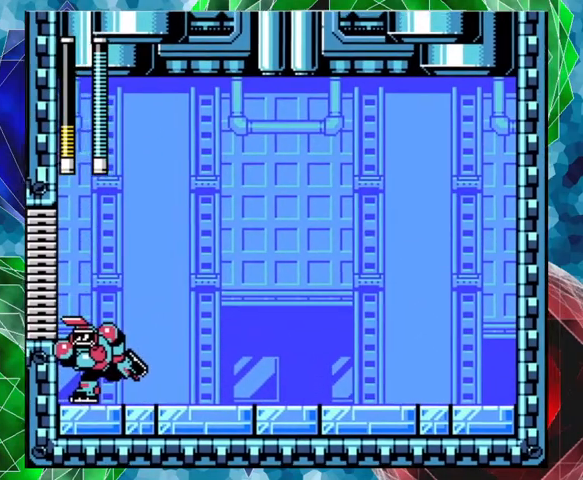
{"buttons": ["A", "DPAD_RIGHT"], "left_stick": "center", "right_stick": "center", "events": [[33, "A", "down"], [133, "A", "up"], [200, "A", "down"]]}
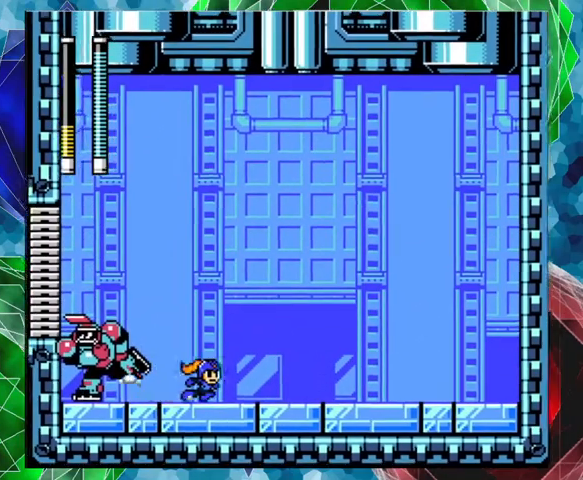
{"buttons": [], "left_stick": "center", "right_stick": "center", "events": [[133, "A", "up"], [200, "DPAD_LEFT", "down"], [200, "DPAD_RIGHT", "up"], [267, "DPAD_LEFT", "up"], [267, "Y", "down"], [367, "Y", "up"], [400, "Y", "down"], [467, "Y", "up"]]}
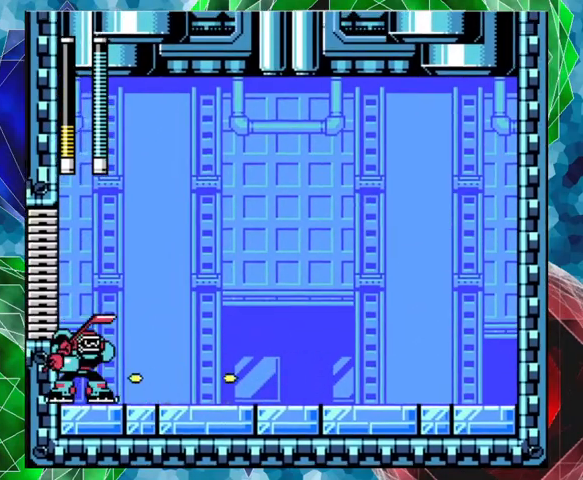
{"buttons": ["A", "DPAD_RIGHT"], "left_stick": "center", "right_stick": "center", "events": [[33, "Y", "down"], [67, "Y", "up"], [133, "Y", "down"], [200, "Y", "up"], [267, "DPAD_RIGHT", "down"], [300, "A", "down"], [300, "DPAD_UP", "down"], [467, "DPAD_UP", "up"]]}
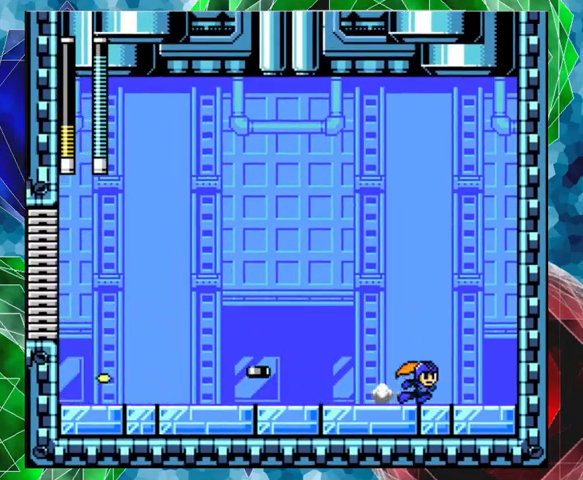
{"buttons": ["DPAD_RIGHT"], "left_stick": "center", "right_stick": "center", "events": [[67, "A", "up"], [167, "B", "down"], [467, "B", "up"]]}
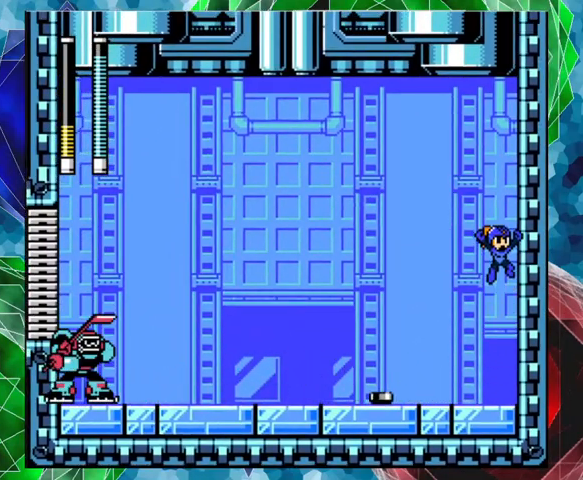
{"buttons": ["Y"], "left_stick": "center", "right_stick": "center", "events": [[300, "DPAD_RIGHT", "up"], [400, "DPAD_LEFT", "down"], [500, "DPAD_LEFT", "up"], [500, "Y", "down"]]}
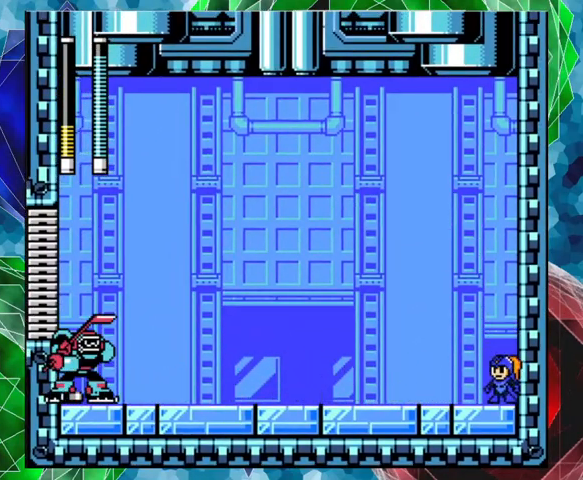
{"buttons": ["B"], "left_stick": "center", "right_stick": "center", "events": [[33, "Y", "up"], [67, "Y", "down"], [200, "Y", "up"], [233, "Y", "down"], [367, "Y", "up"], [433, "B", "down"]]}
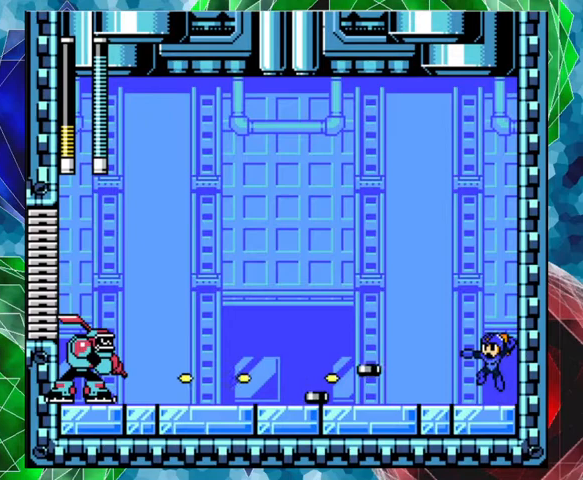
{"buttons": [], "left_stick": "center", "right_stick": "center", "events": [[500, "B", "up"]]}
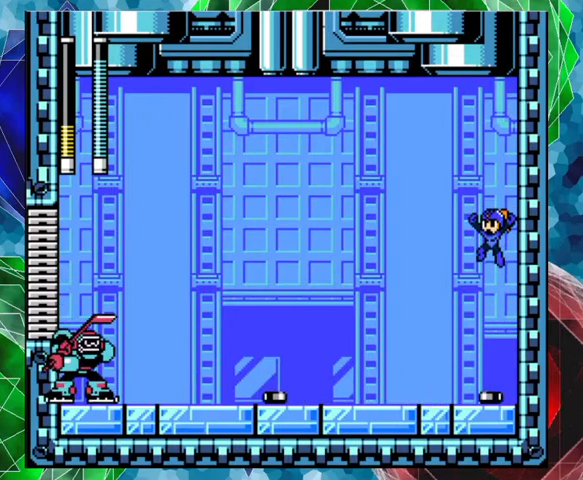
{"buttons": [], "left_stick": "center", "right_stick": "center", "events": [[200, "Y", "down"], [333, "Y", "up"], [400, "Y", "down"], [467, "Y", "up"]]}